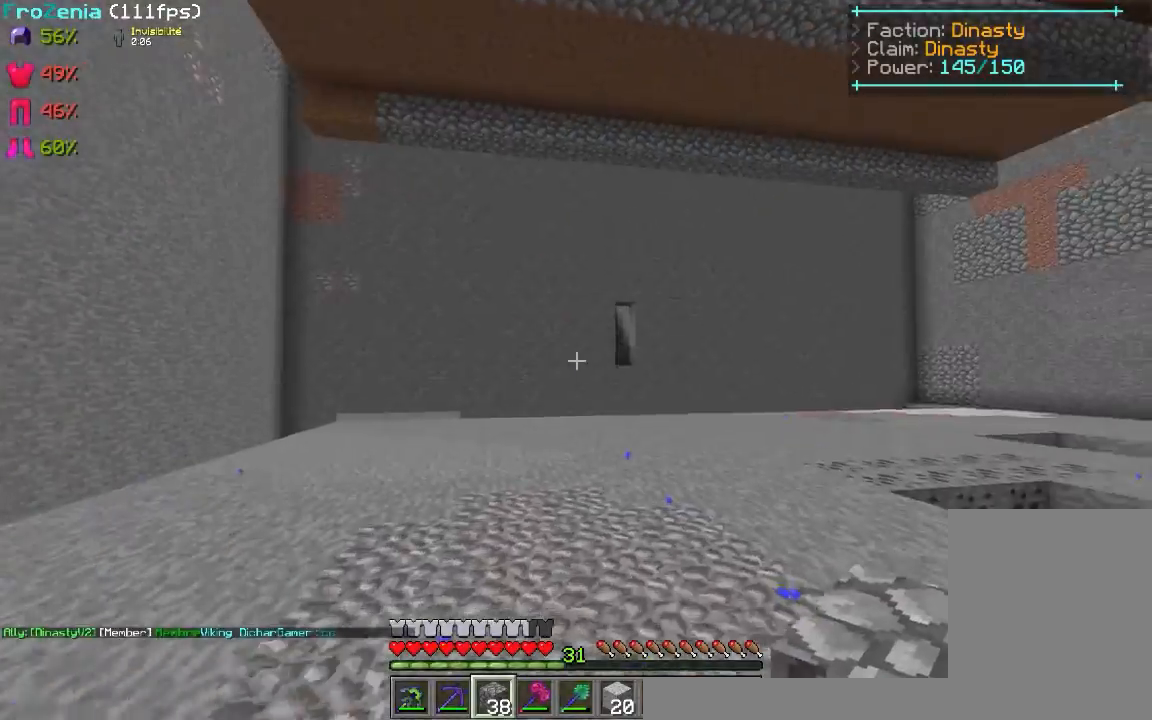
Gameplay with keyboard and mouse; each line is a JSON object with the keys and mouse buttons held at the frame after it. "events" lists presses ("down") and releases ("up") of "d", "q", "s", "z", "mouse_left" and "mouse_right" between this image and that frame as [ms after this image, input, new state], when the widget could be followed in between. "mouse_left", "mouse_right" = the "left", "right" buttons of the "mouse" list. No other keys are recorded. Fast repeated clicks can show as one long hold. Mouse movement is not recorded.
{"keys": [], "mouse": []}
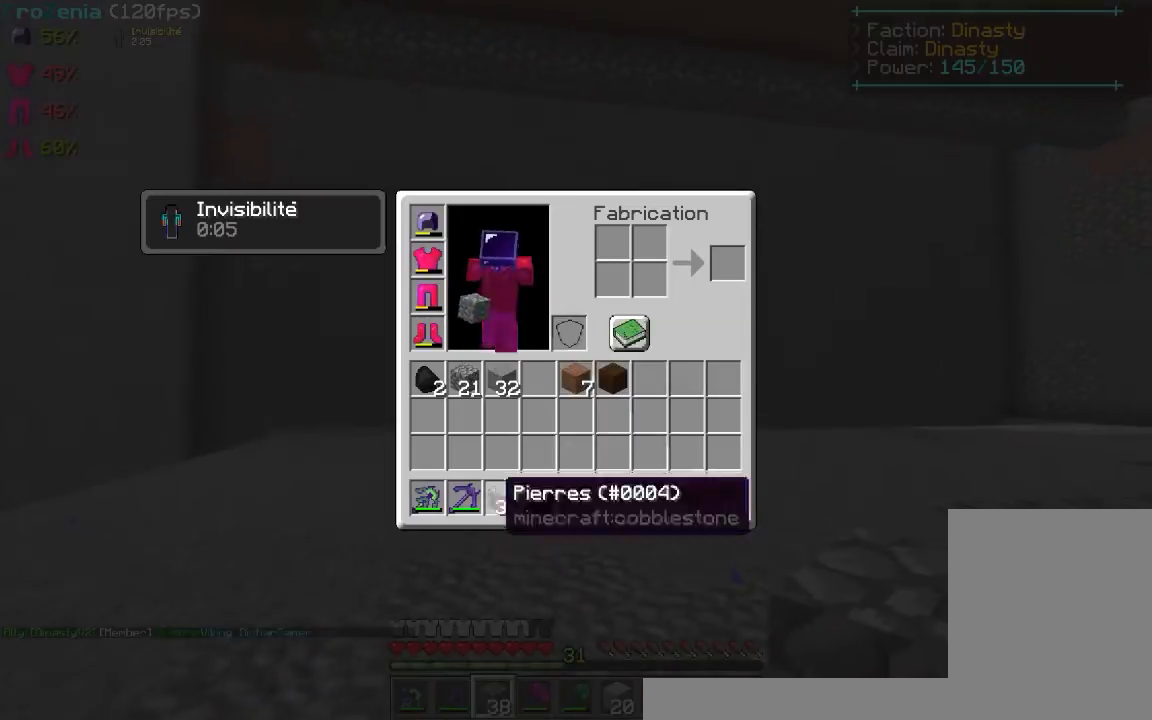
{"keys": [], "mouse": ["left"]}
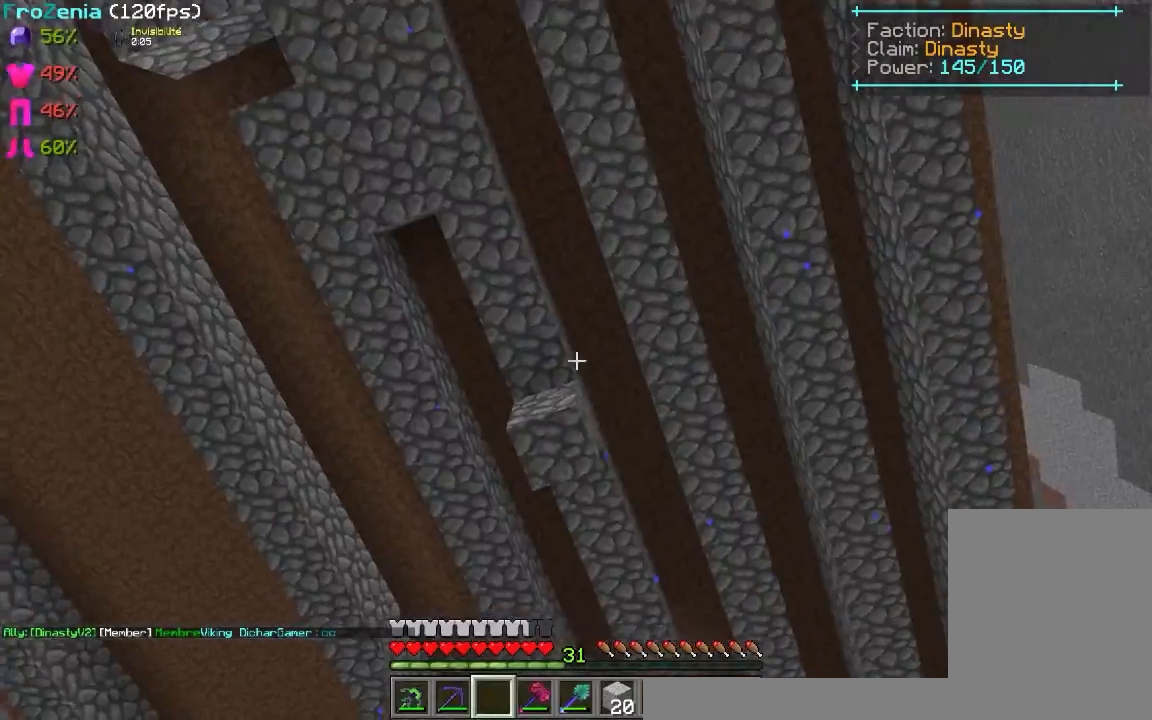
{"keys": ["z"], "mouse": ["left", "right"], "events": [[260, "z", "down"], [320, "mouse_right", "down"], [440, "mouse_left", "up"], [460, "mouse_right", "up"], [480, "mouse_left", "down"], [480, "mouse_right", "down"]]}
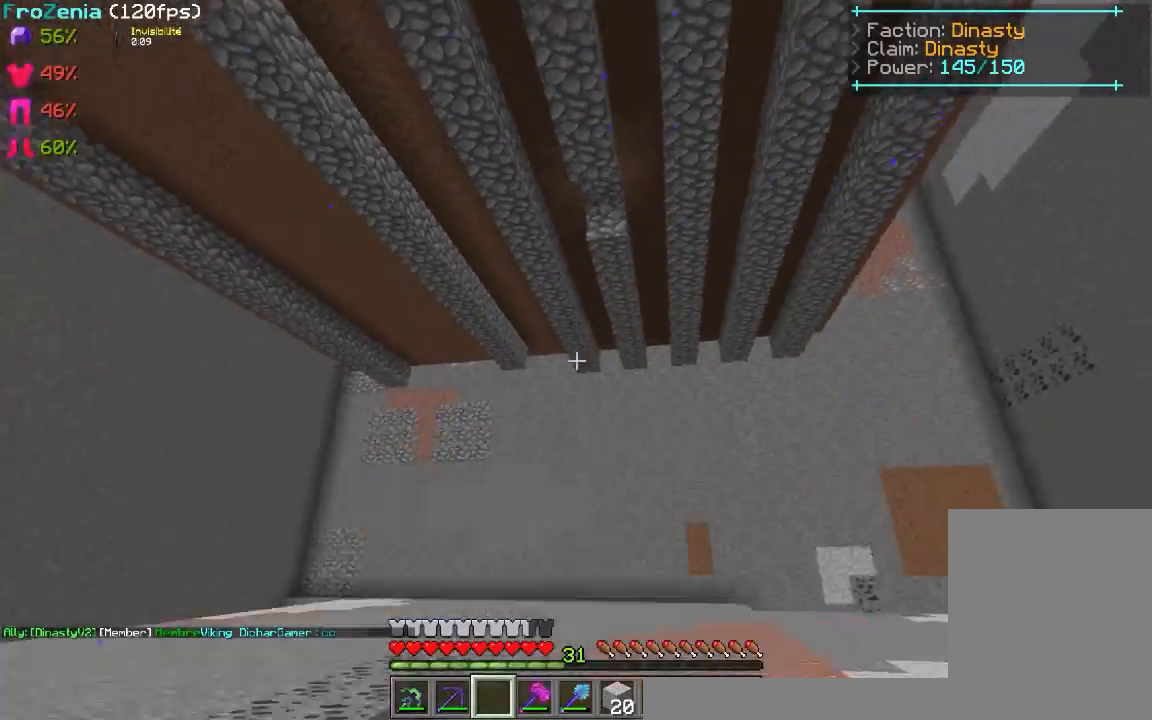
{"keys": ["q", "z"], "mouse": [], "events": [[100, "mouse_left", "up"], [140, "mouse_right", "up"], [260, "q", "down"]]}
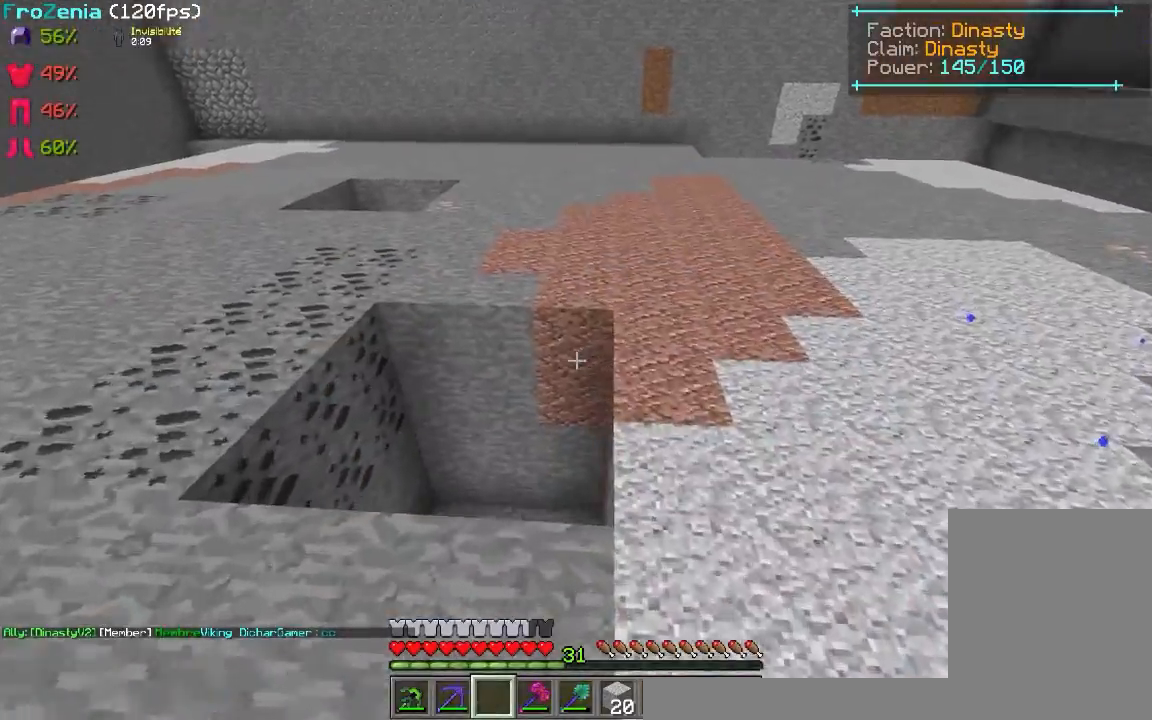
{"keys": ["d", "z"], "mouse": [], "events": [[160, "q", "up"], [240, "d", "down"]]}
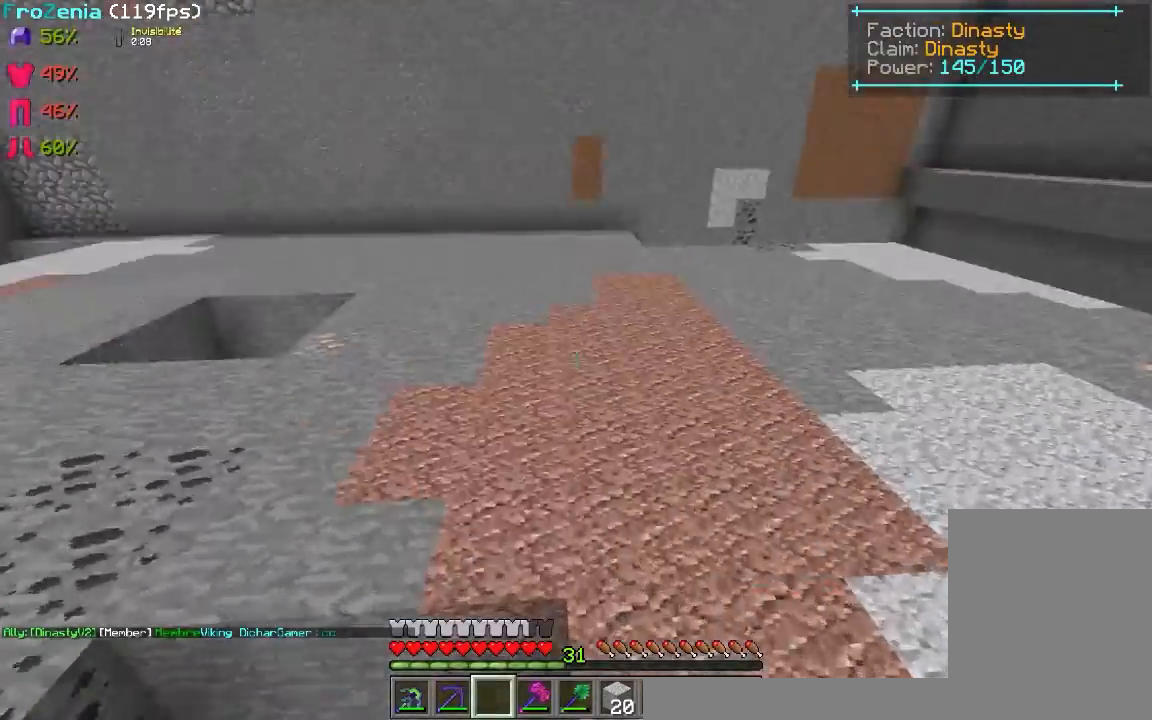
{"keys": ["z"], "mouse": [], "events": [[80, "d", "up"]]}
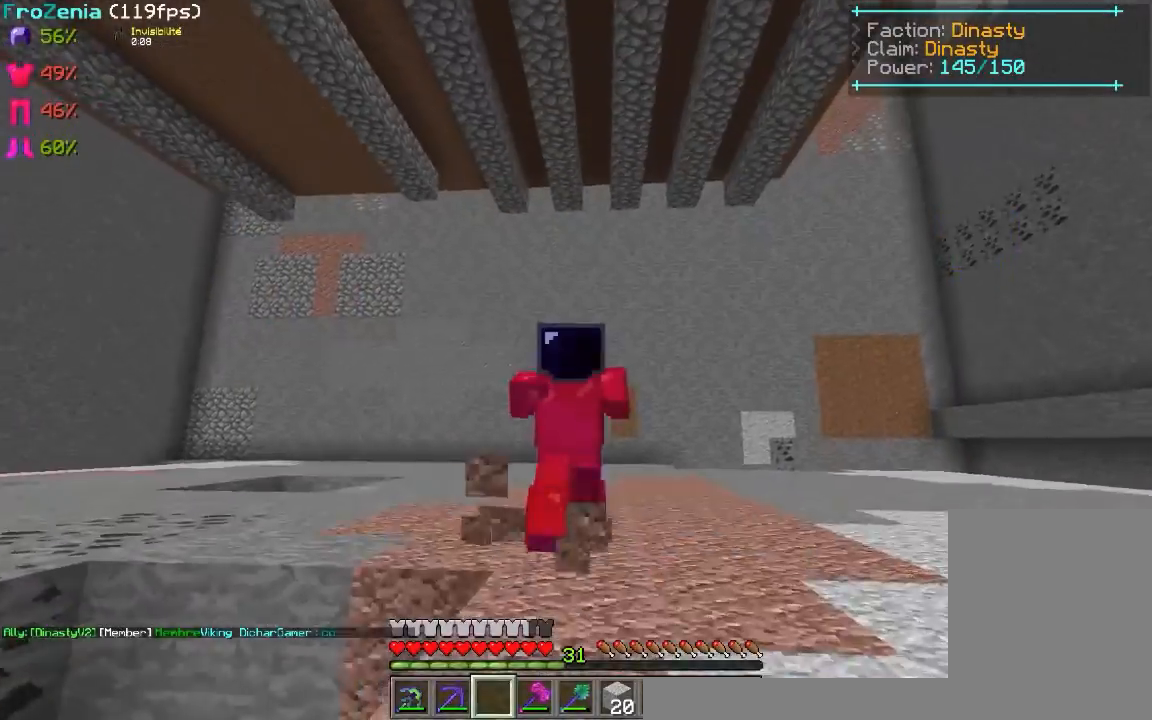
{"keys": ["z"], "mouse": [], "events": []}
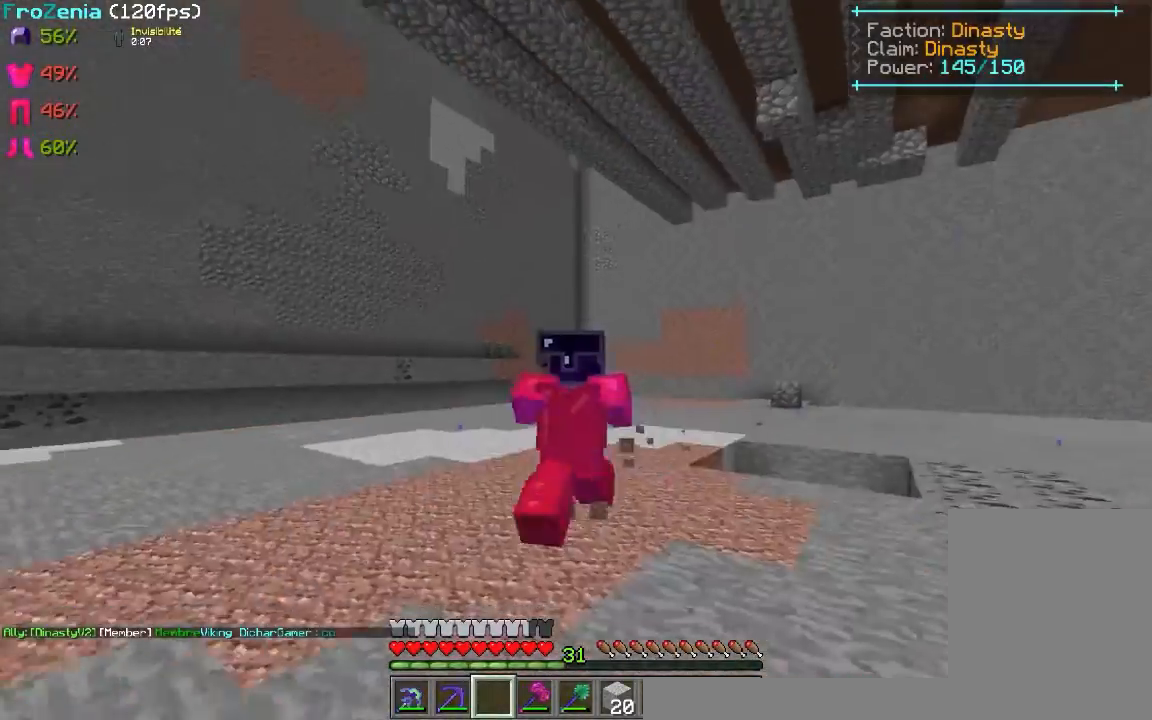
{"keys": ["z"], "mouse": [], "events": []}
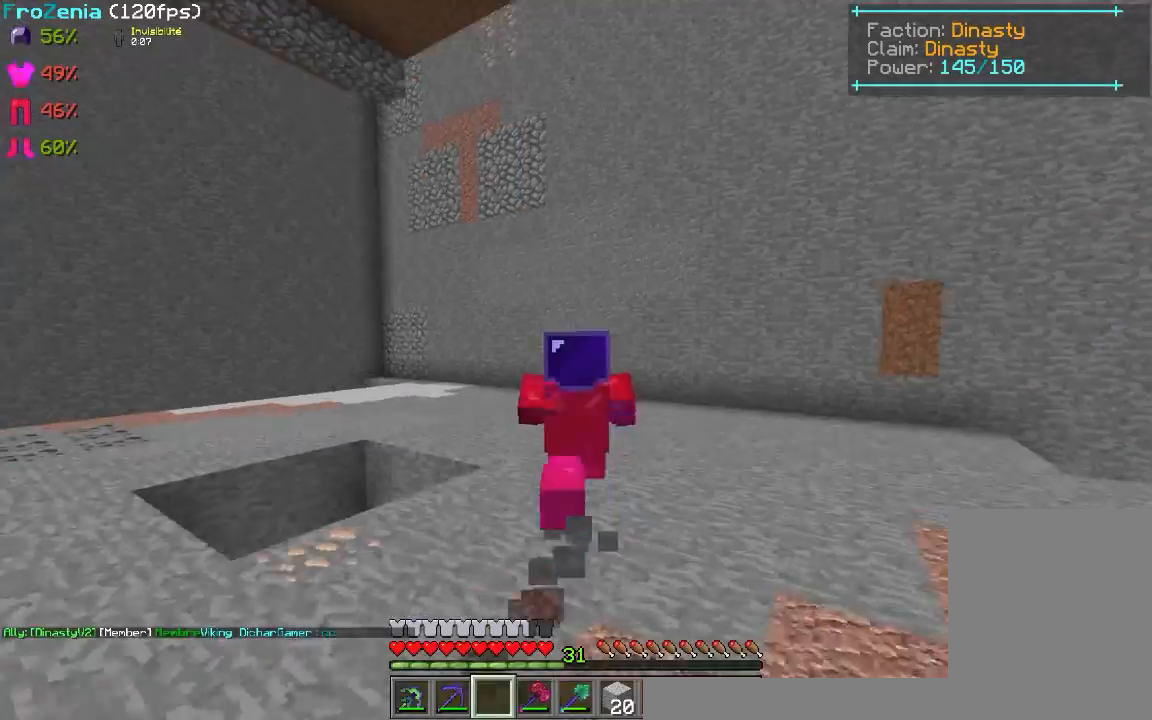
{"keys": ["z"], "mouse": [], "events": []}
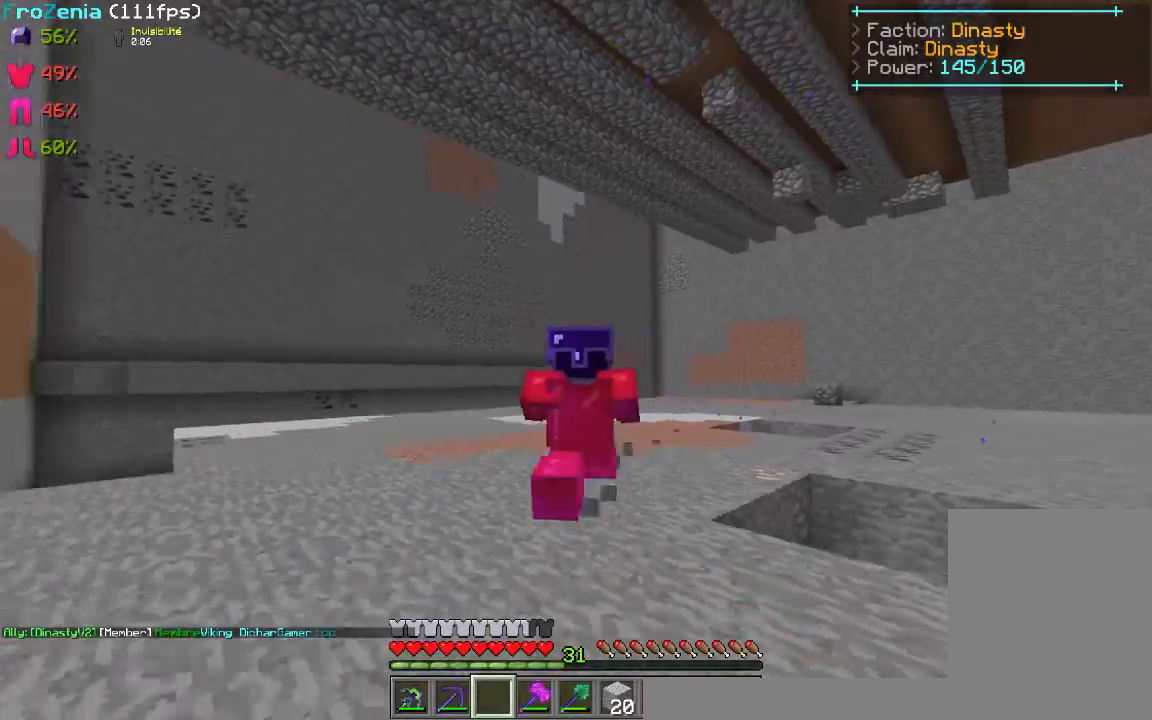
{"keys": ["z"], "mouse": [], "events": []}
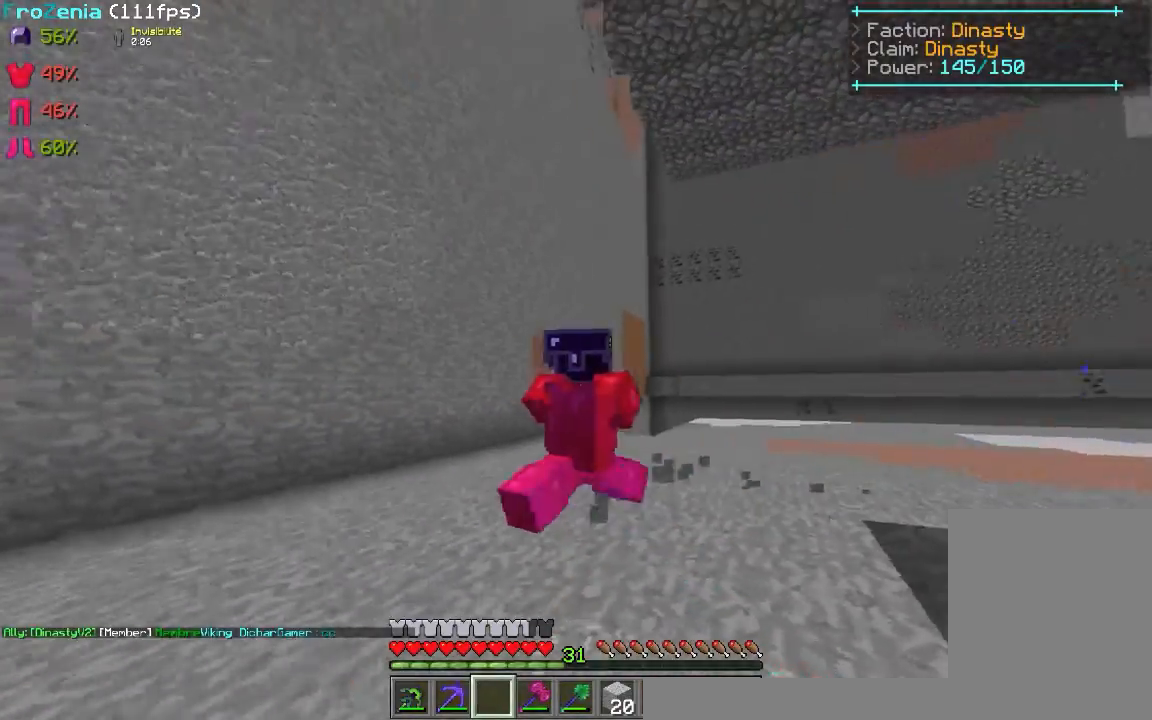
{"keys": ["z"], "mouse": [], "events": []}
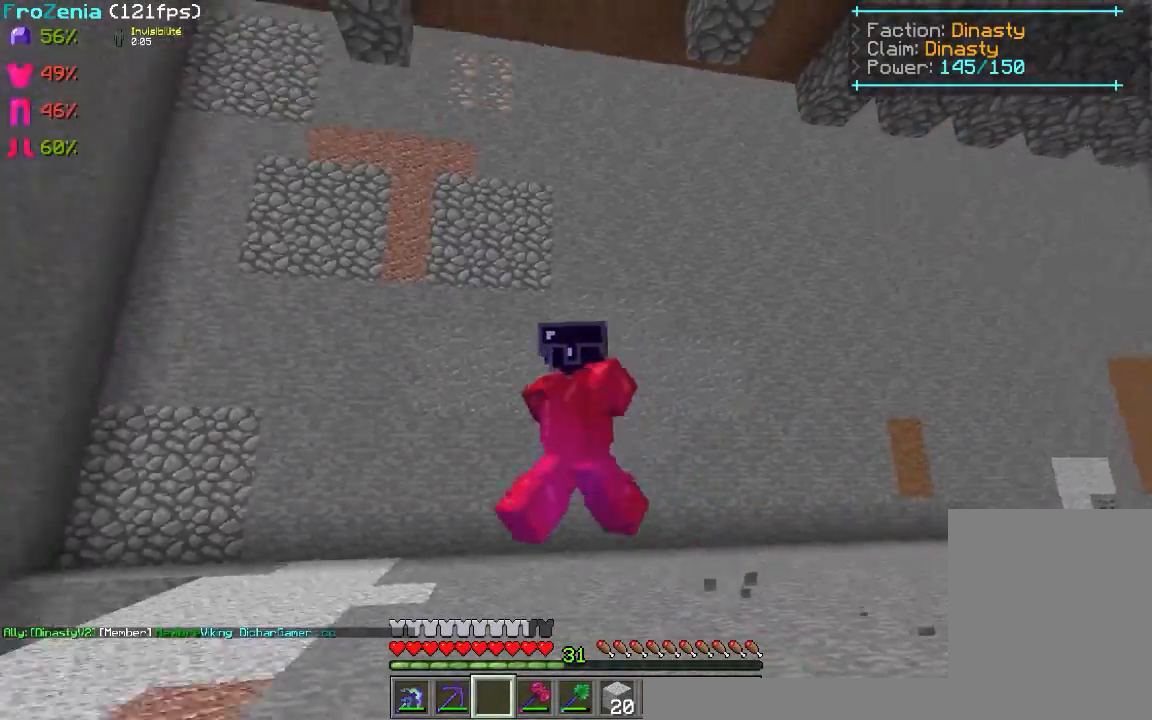
{"keys": ["z"], "mouse": [], "events": []}
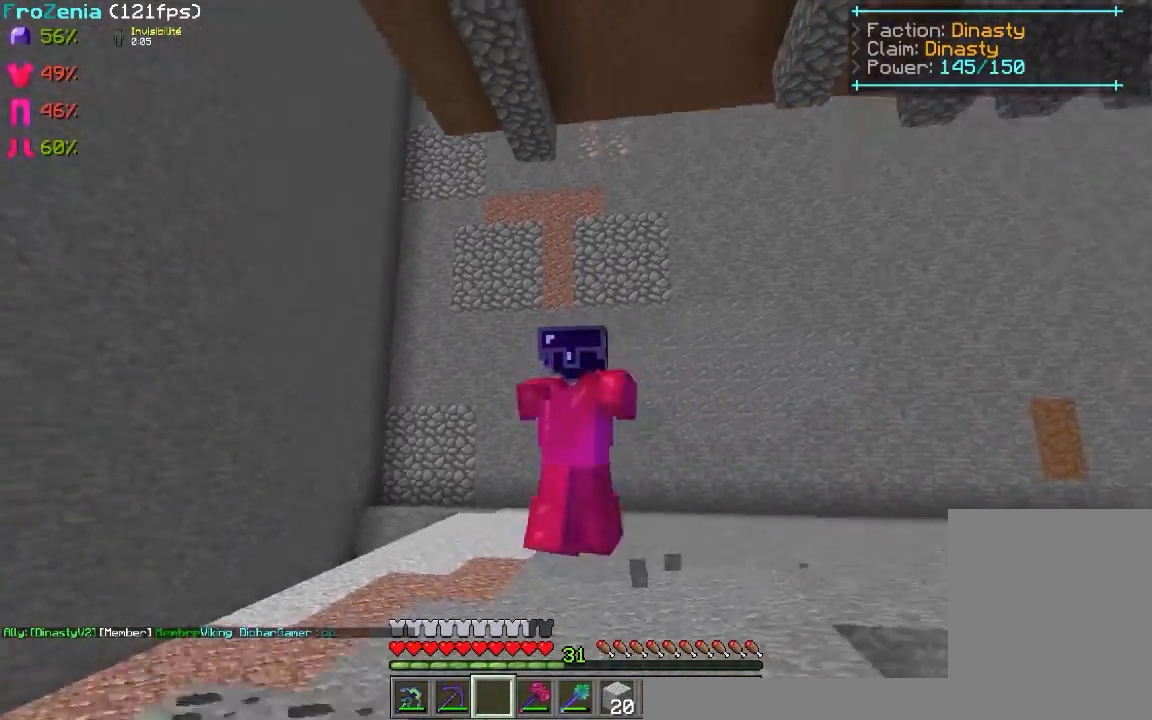
{"keys": ["z"], "mouse": [], "events": []}
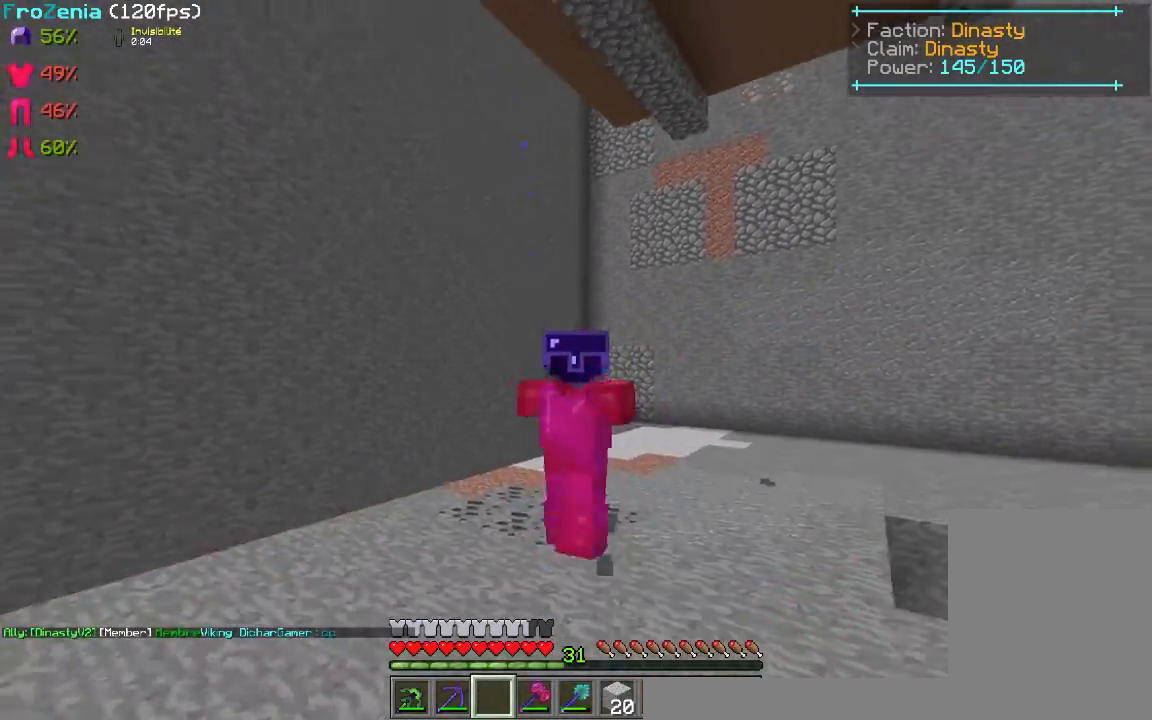
{"keys": ["z"], "mouse": [], "events": []}
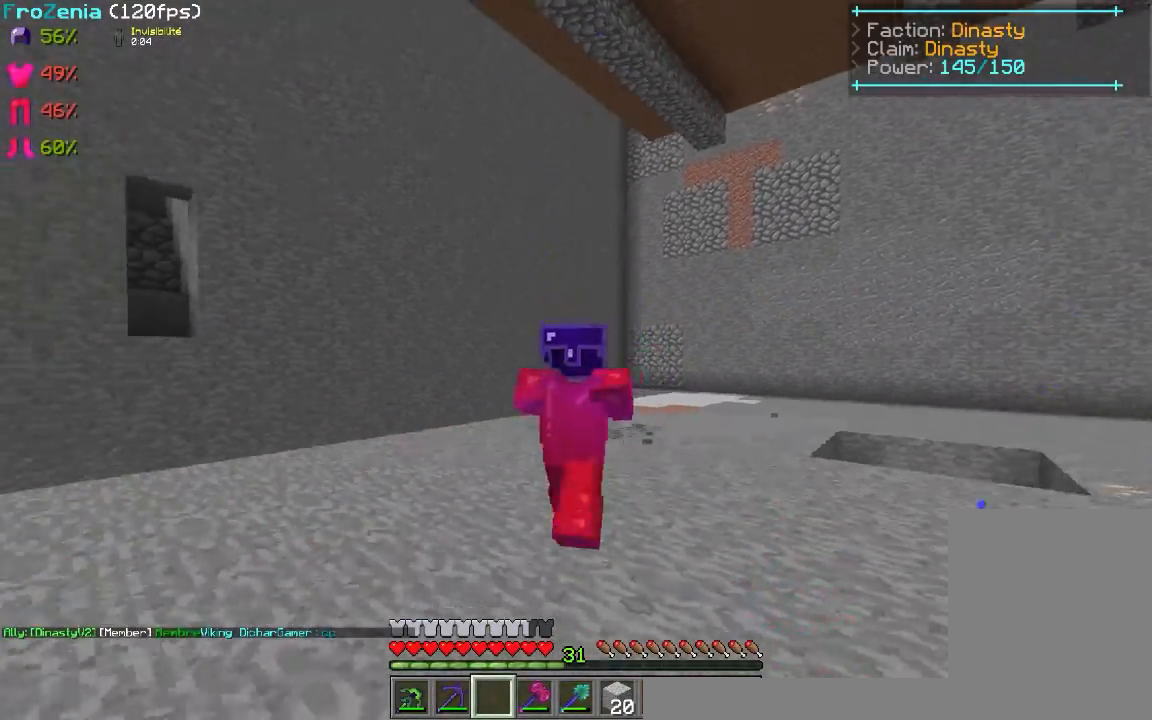
{"keys": ["z"], "mouse": [], "events": []}
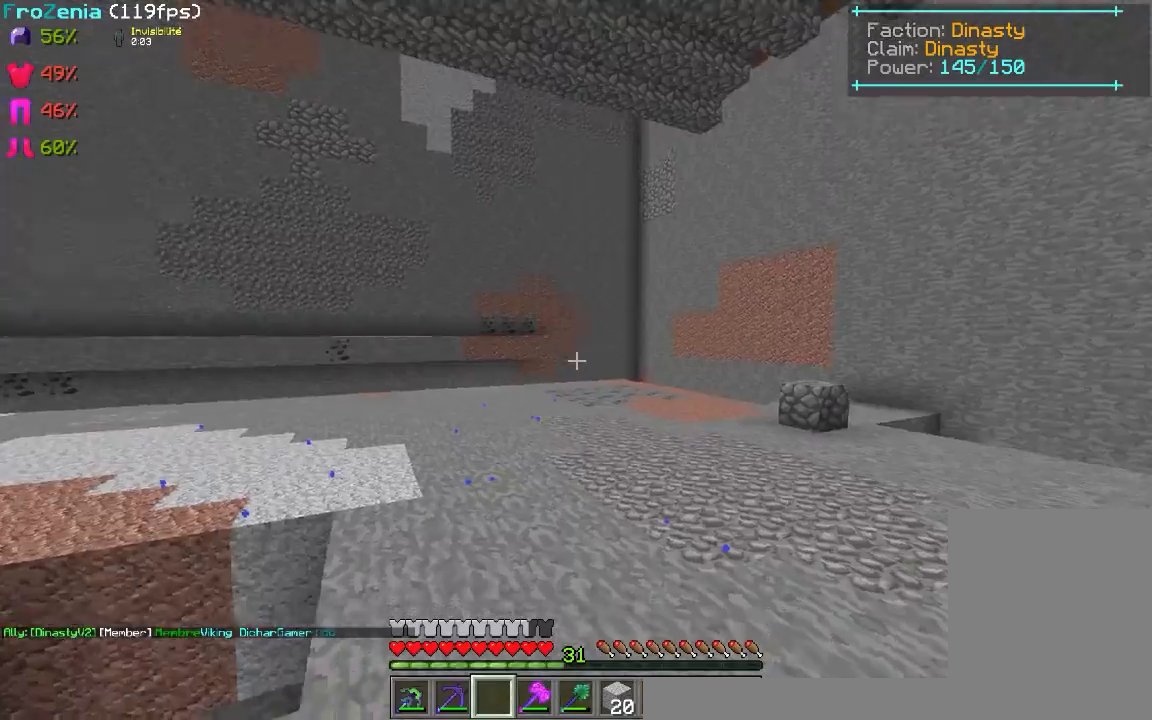
{"keys": ["z"], "mouse": [], "events": []}
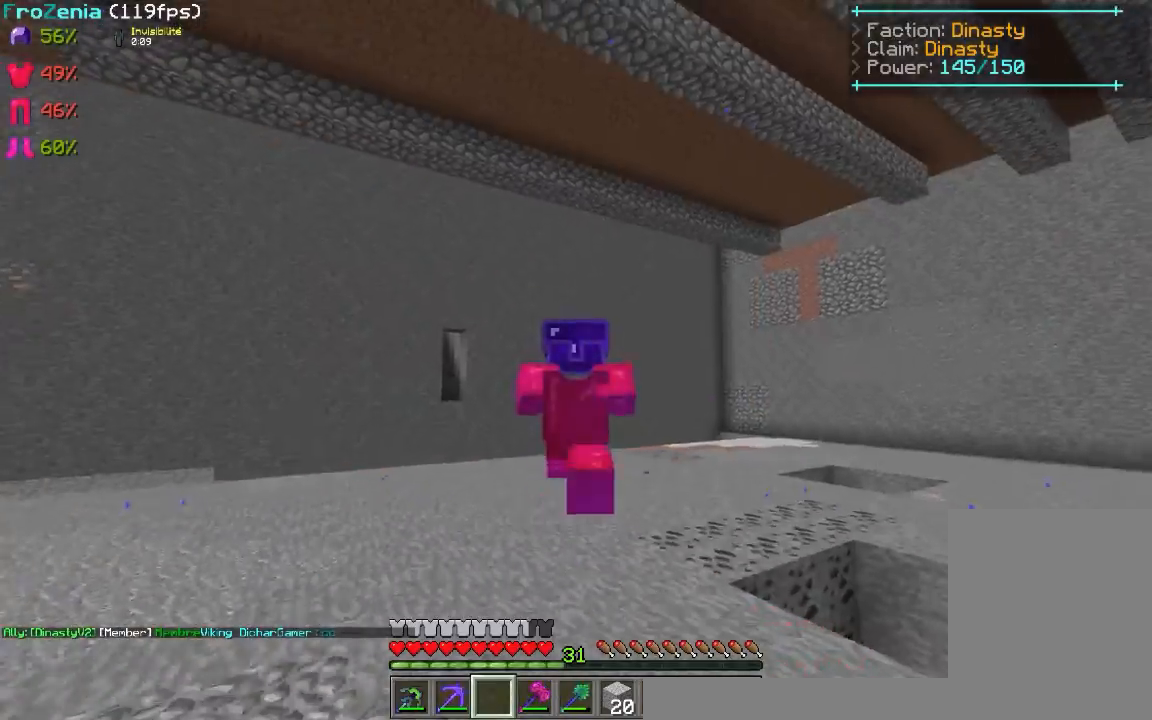
{"keys": ["z"], "mouse": [], "events": []}
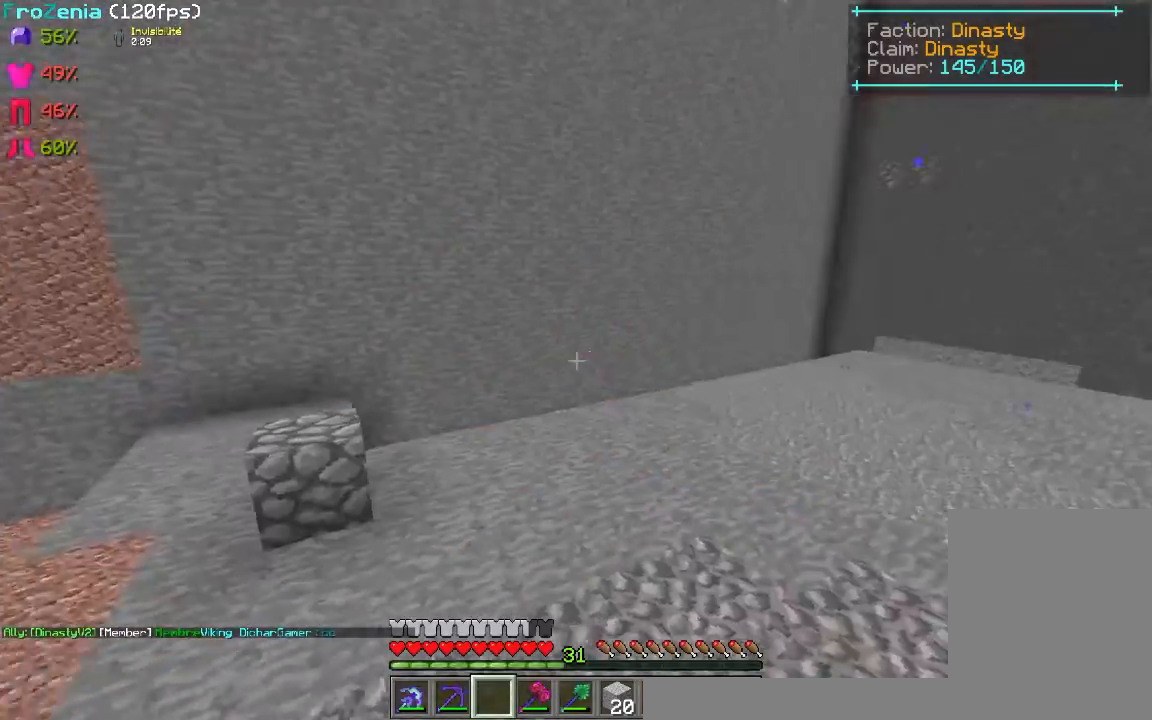
{"keys": ["z"], "mouse": [], "events": [[160, "mouse_left", "down"], [180, "mouse_right", "down"], [340, "mouse_left", "up"], [380, "mouse_right", "up"]]}
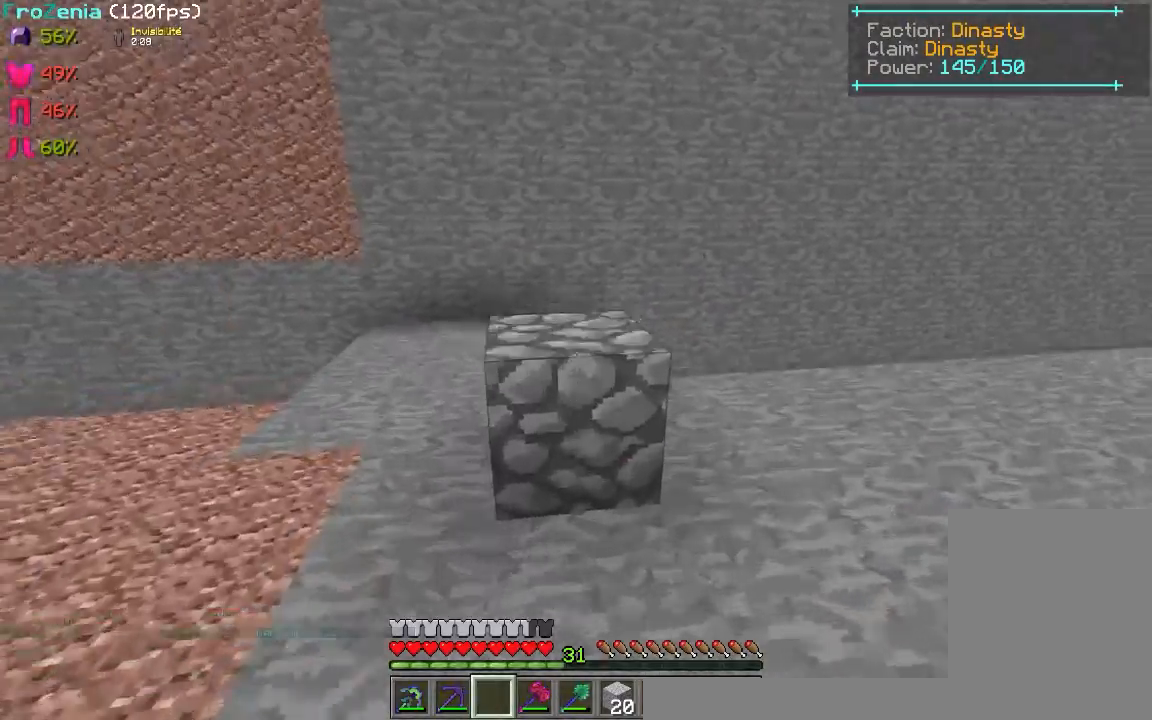
{"keys": ["q", "z"], "mouse": [], "events": [[180, "q", "down"]]}
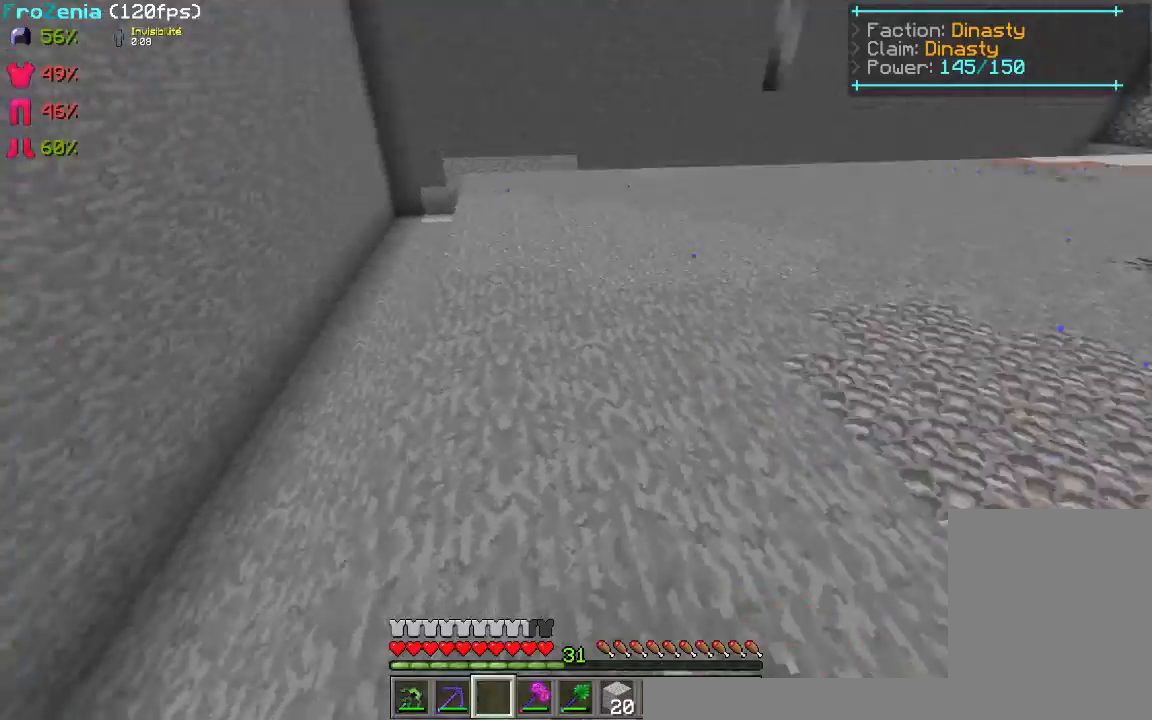
{"keys": ["d"], "mouse": ["left"], "events": [[120, "q", "up"], [120, "z", "up"], [180, "d", "down"], [400, "mouse_left", "down"]]}
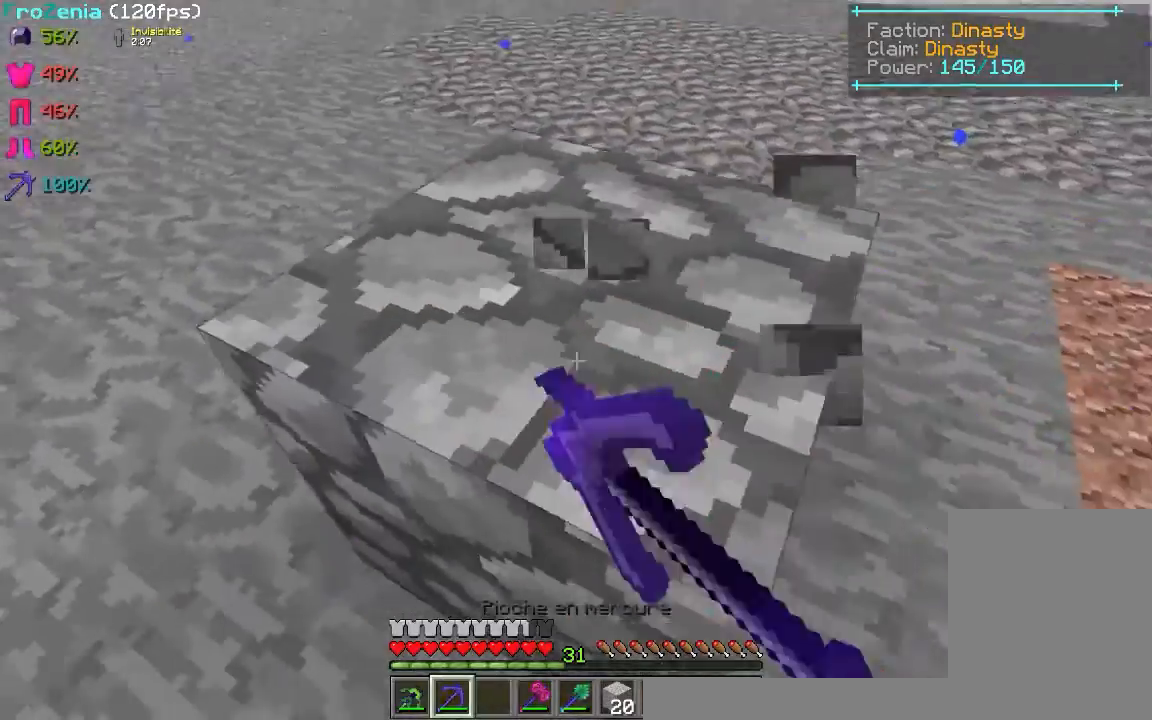
{"keys": ["z"], "mouse": ["left"], "events": [[120, "s", "down"], [260, "d", "up"], [280, "s", "up"], [380, "z", "down"]]}
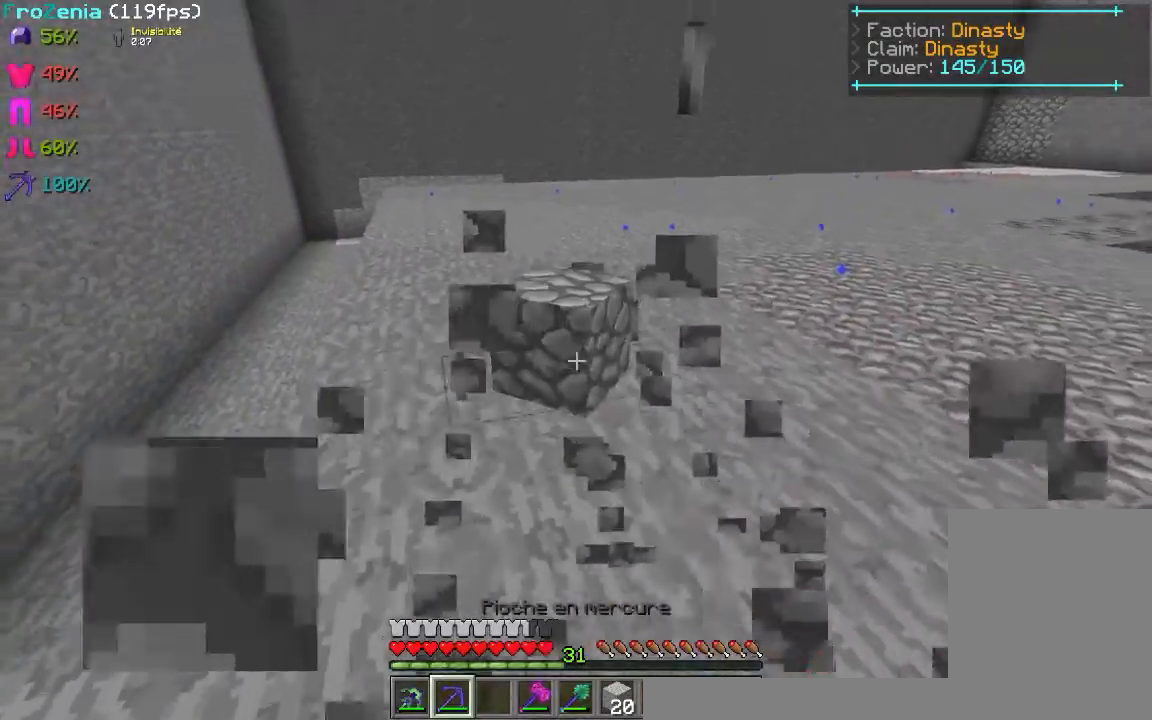
{"keys": ["z"], "mouse": [], "events": [[40, "mouse_left", "up"]]}
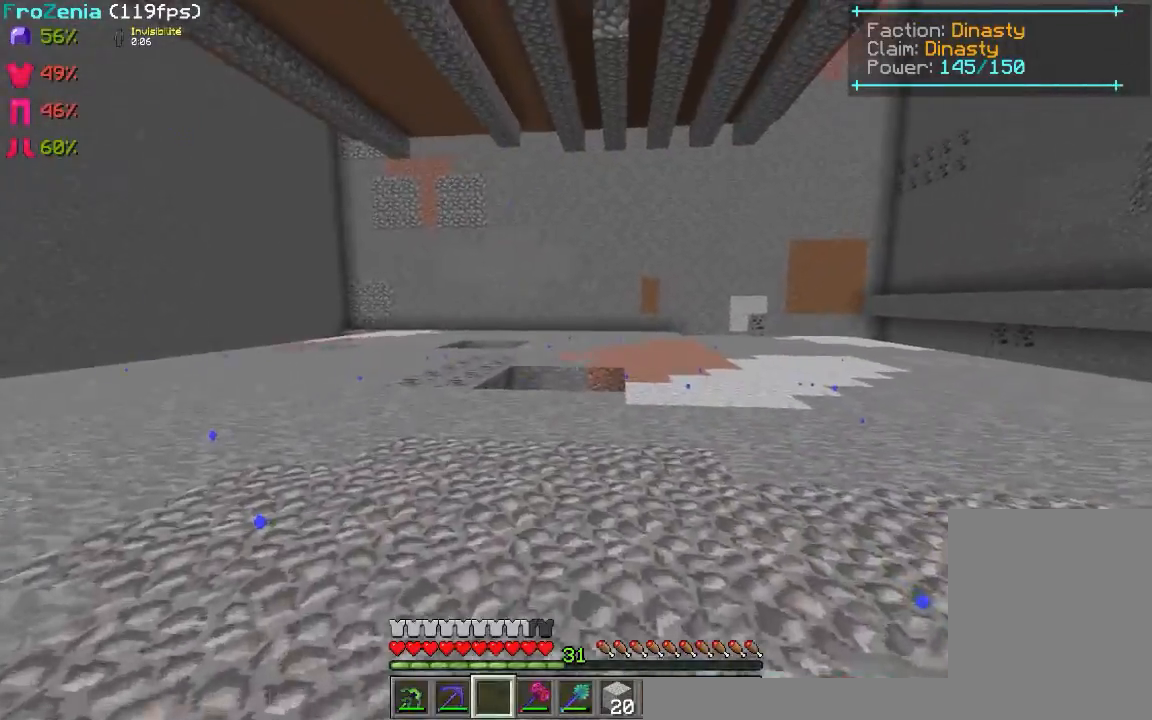
{"keys": ["z"], "mouse": [], "events": []}
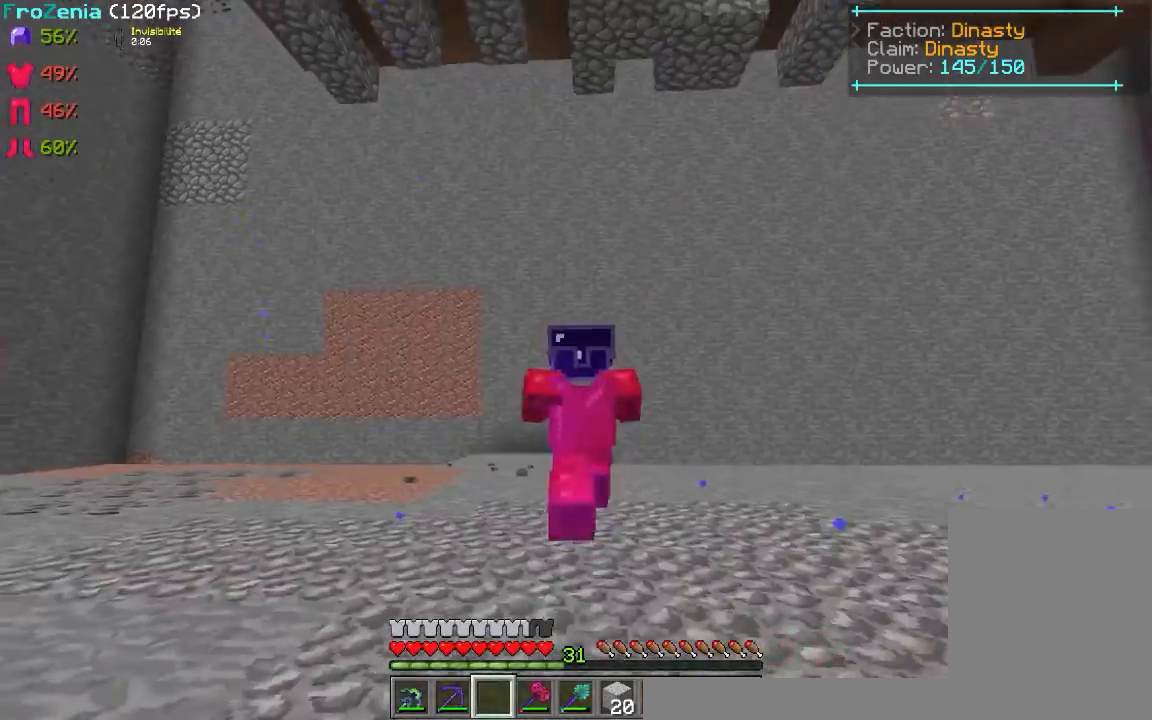
{"keys": ["z"], "mouse": [], "events": []}
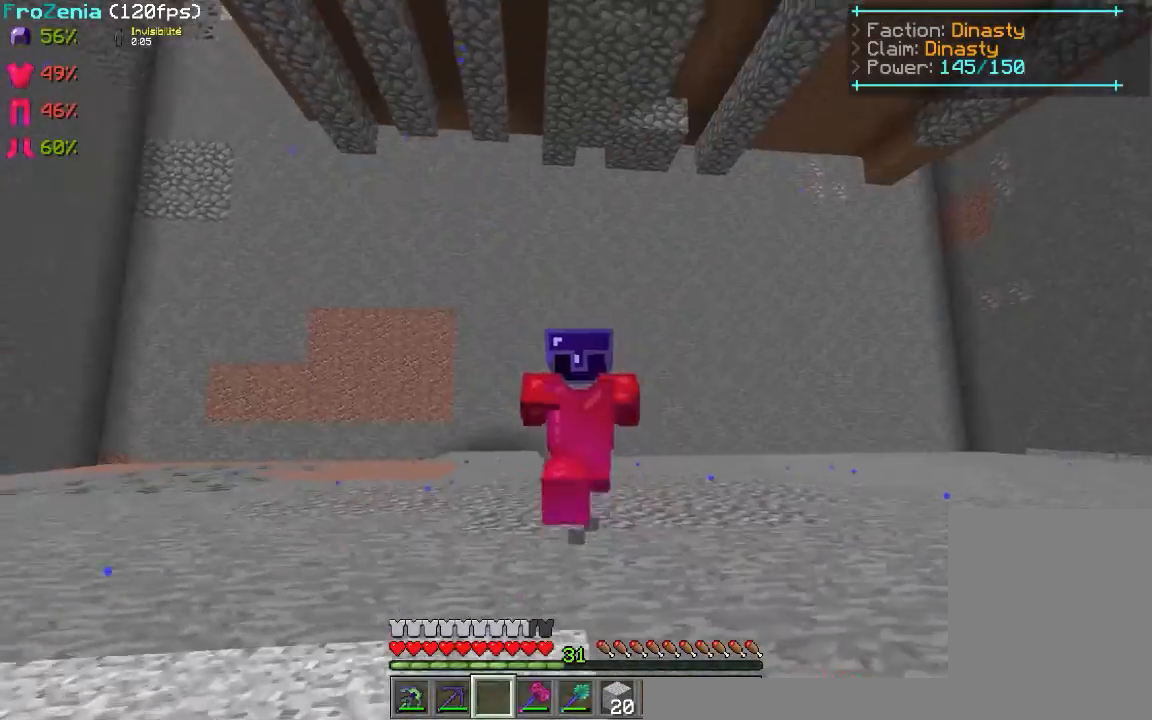
{"keys": ["z"], "mouse": ["right"], "events": [[100, "z", "up"], [400, "z", "down"], [420, "mouse_right", "down"]]}